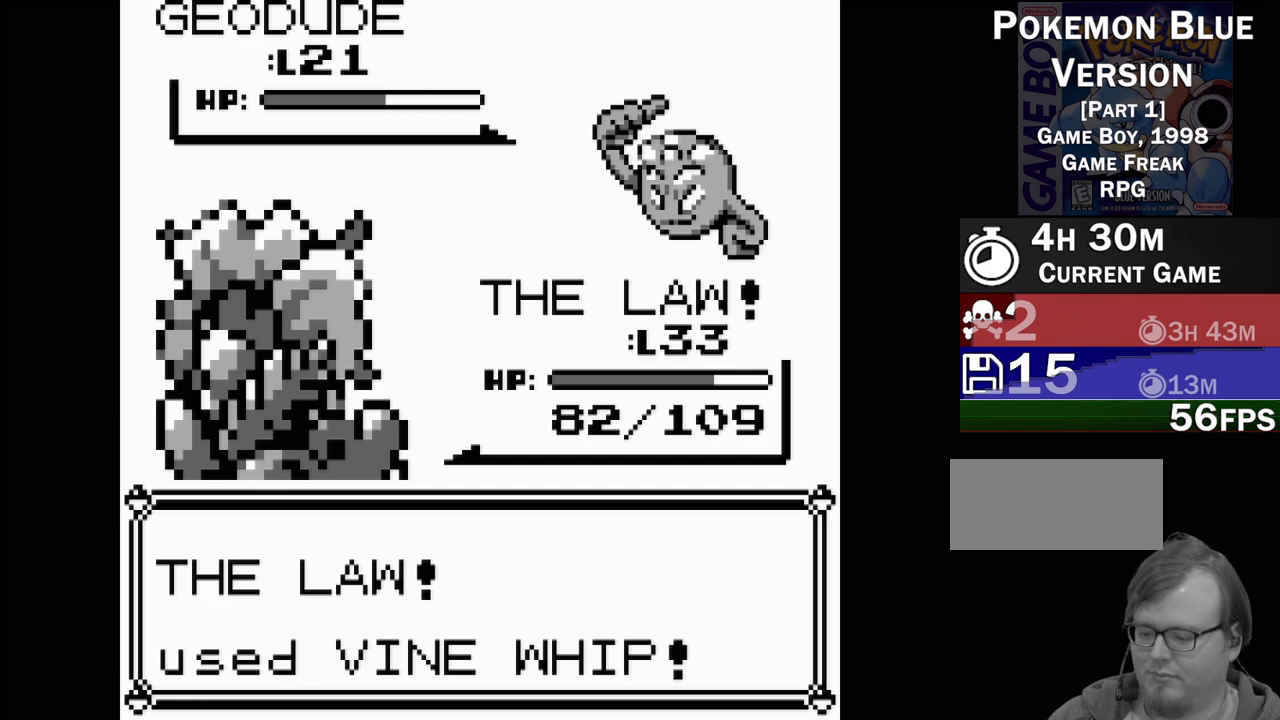
Gameplay with a controller (Nintendo layout); each line is a JSON object with the inputs held at the frame after it. "events" lists button and stick changes between this image and that frame as [ms after this image, input, new state], when the widget could be followed in between. Not read: L3 R3.
{"buttons": [], "events": []}
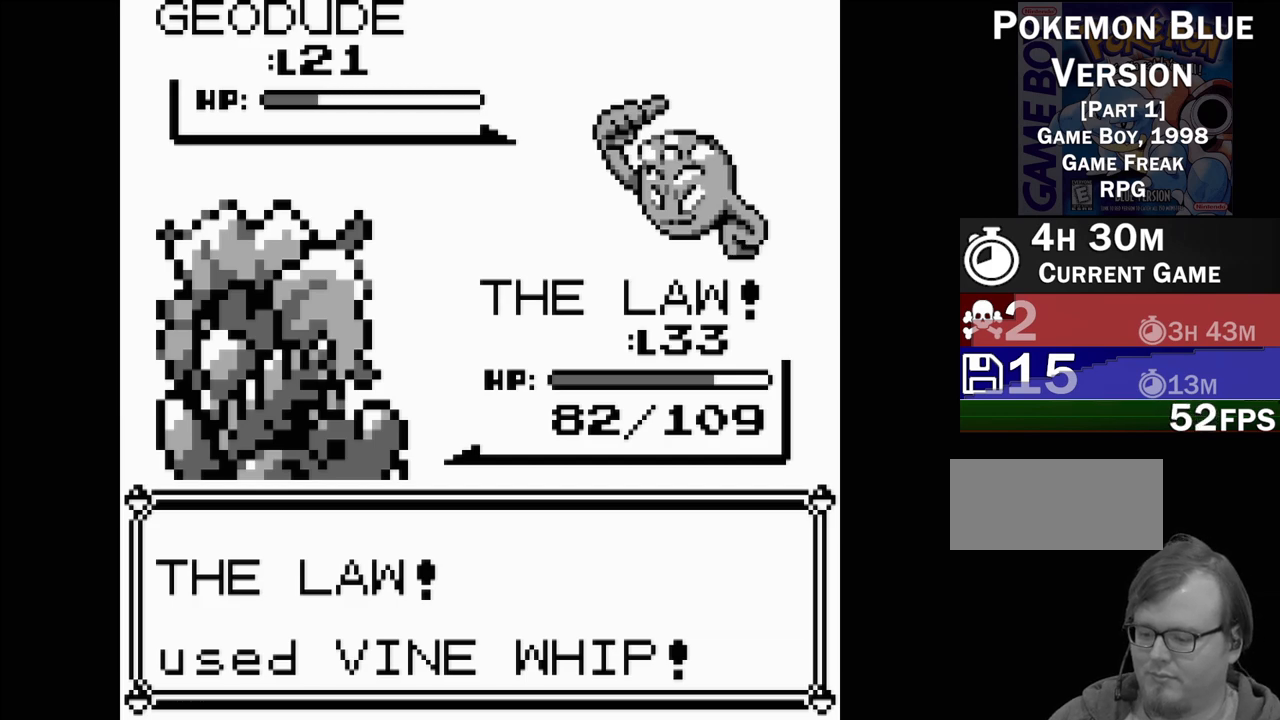
{"buttons": [], "events": []}
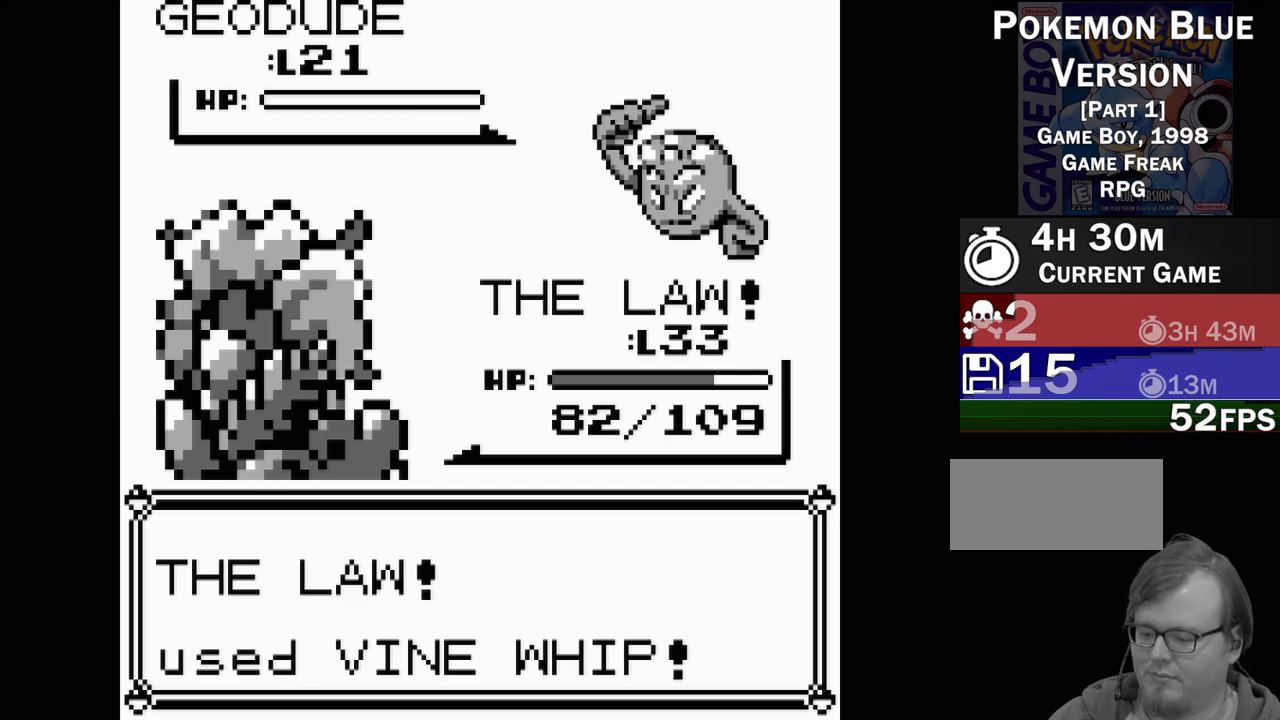
{"buttons": [], "events": []}
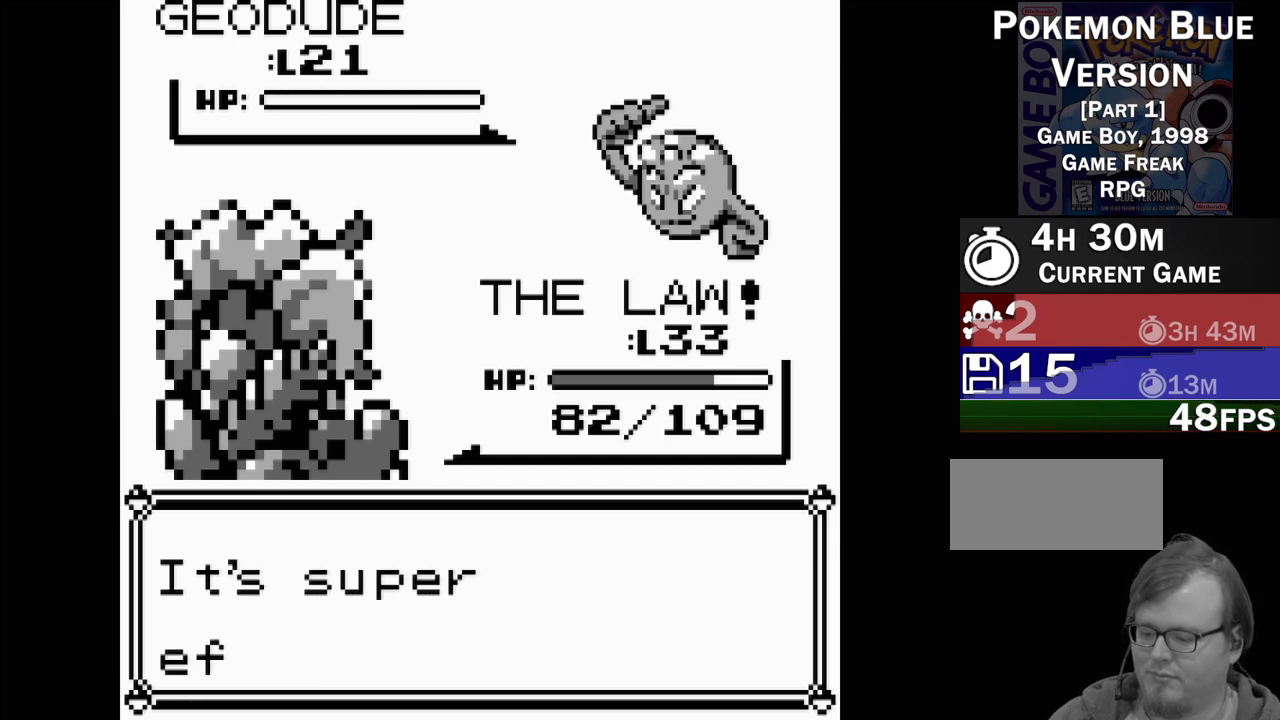
{"buttons": [], "events": []}
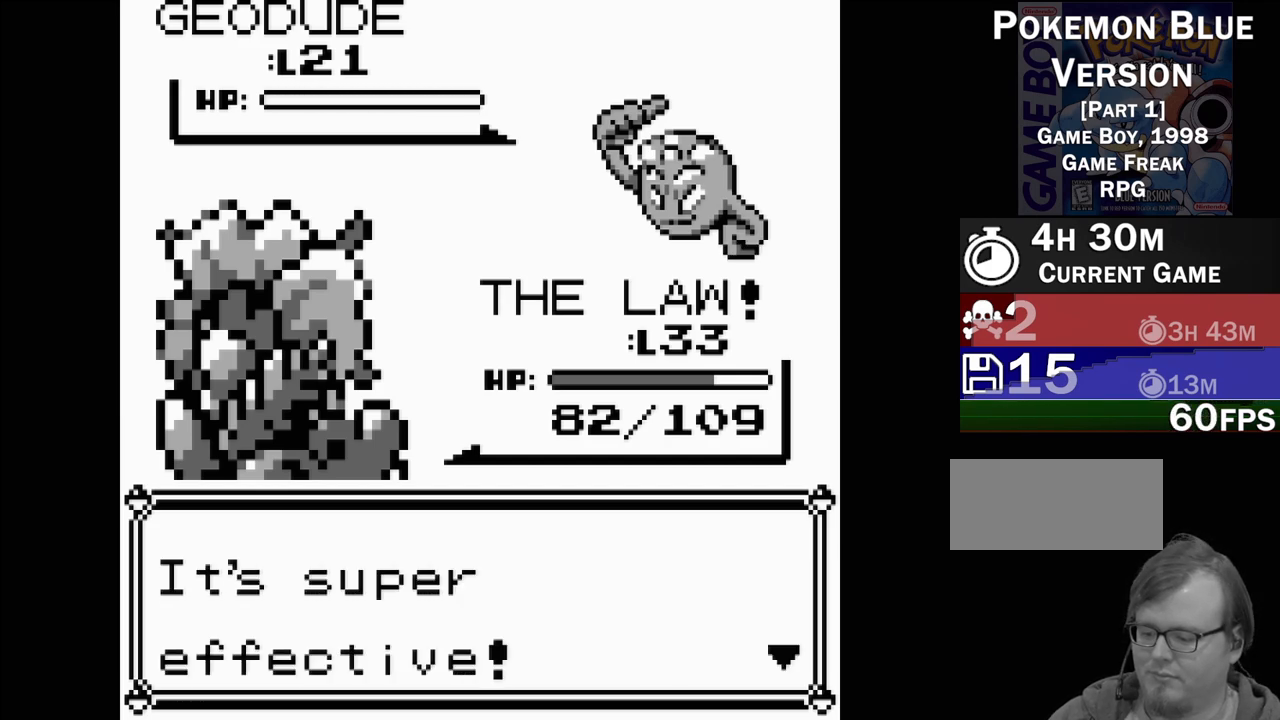
{"buttons": [], "events": [[50, "B", "down"], [183, "B", "up"]]}
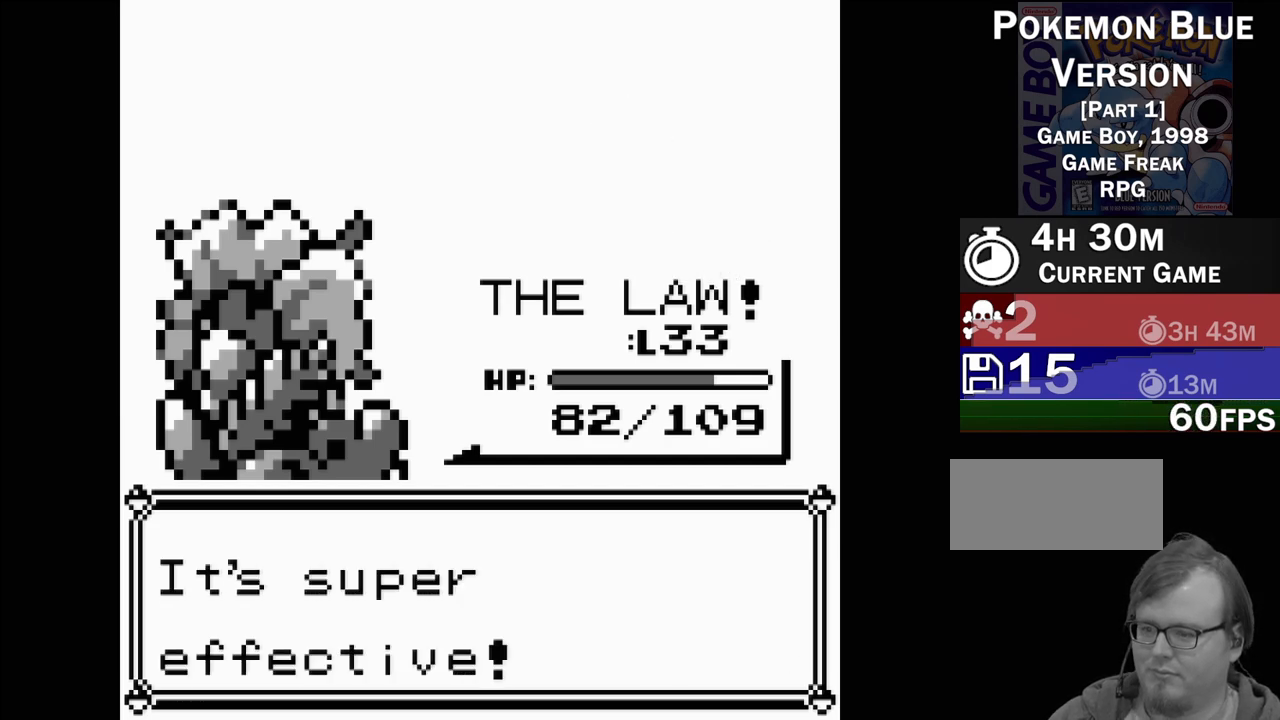
{"buttons": [], "events": []}
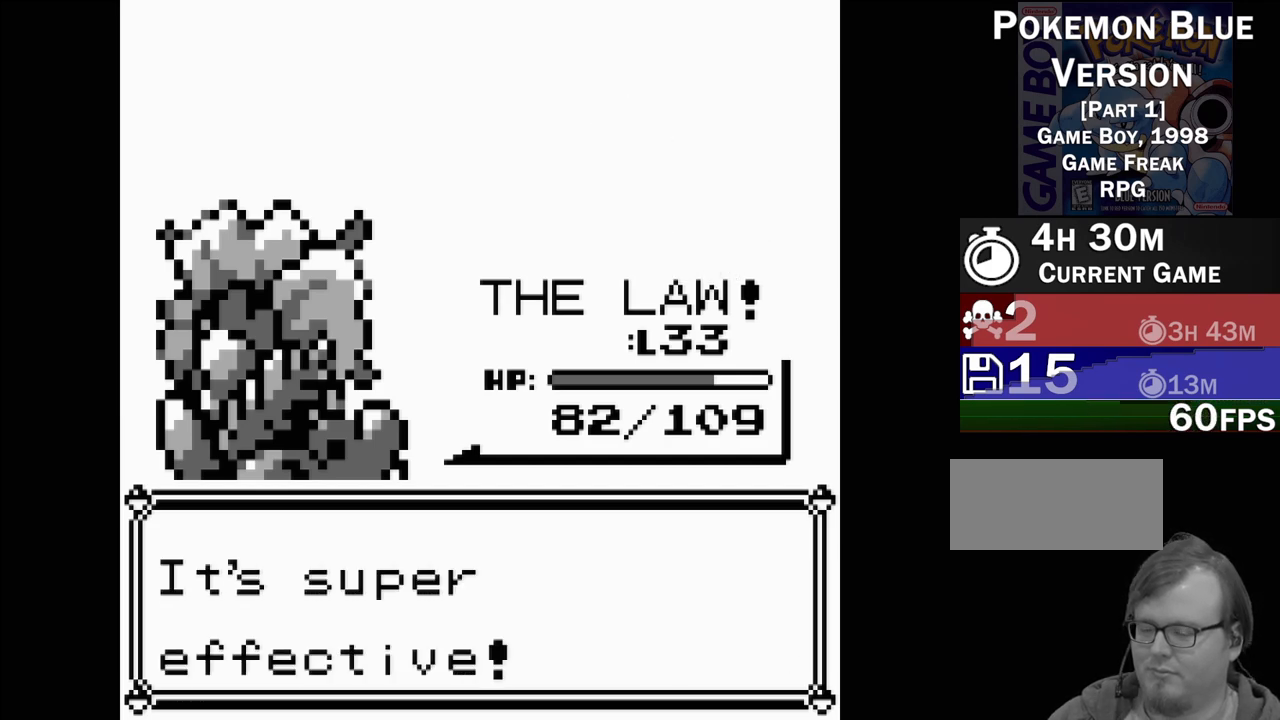
{"buttons": [], "events": []}
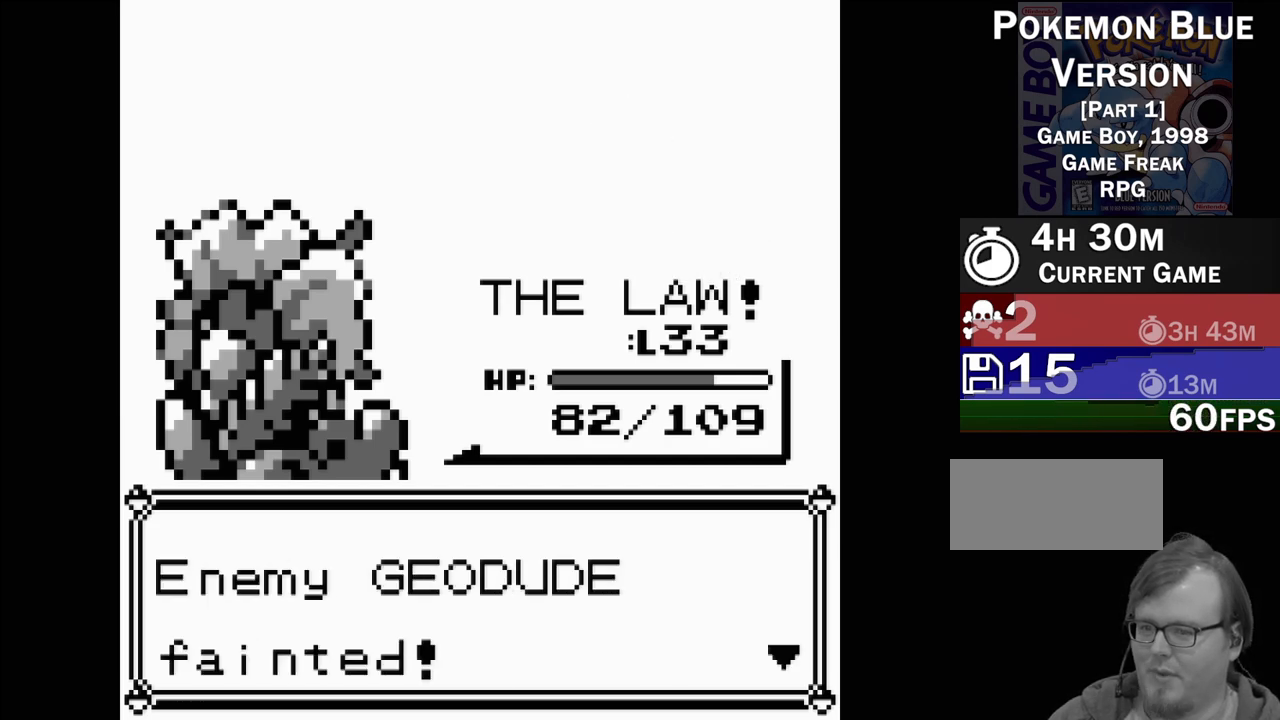
{"buttons": [], "events": []}
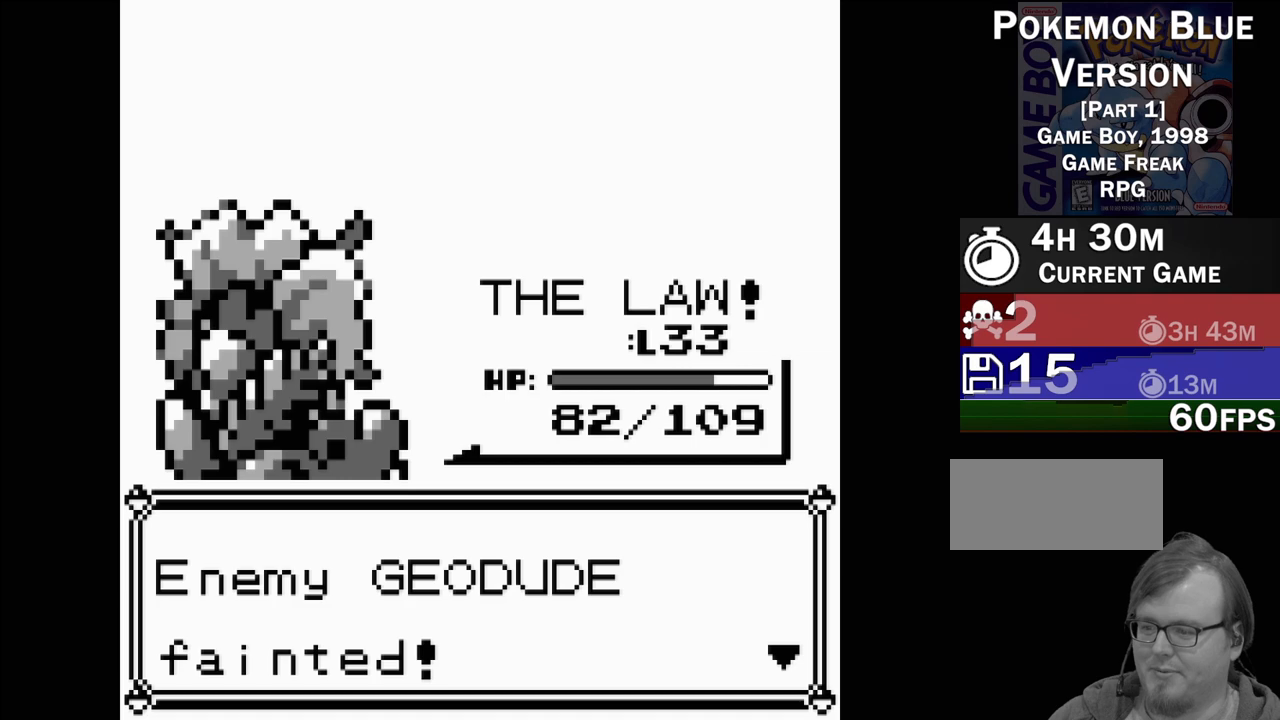
{"buttons": [], "events": [[267, "A", "down"], [417, "A", "up"]]}
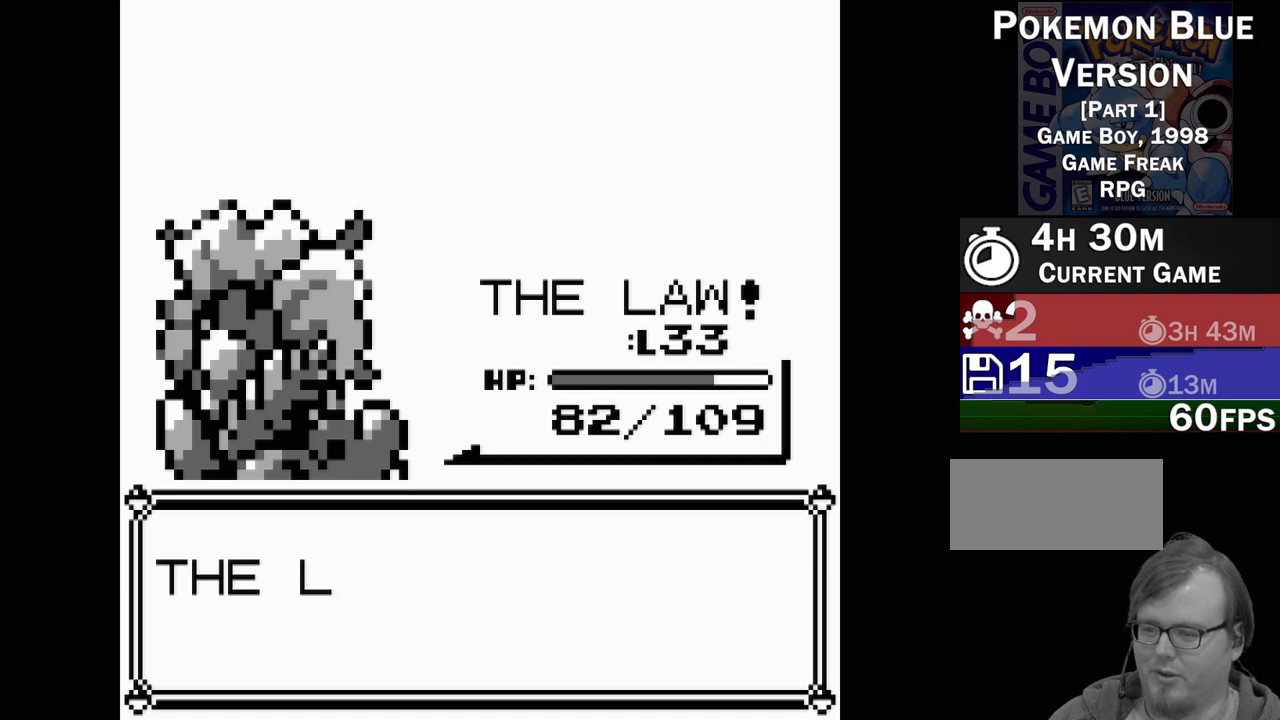
{"buttons": [], "events": []}
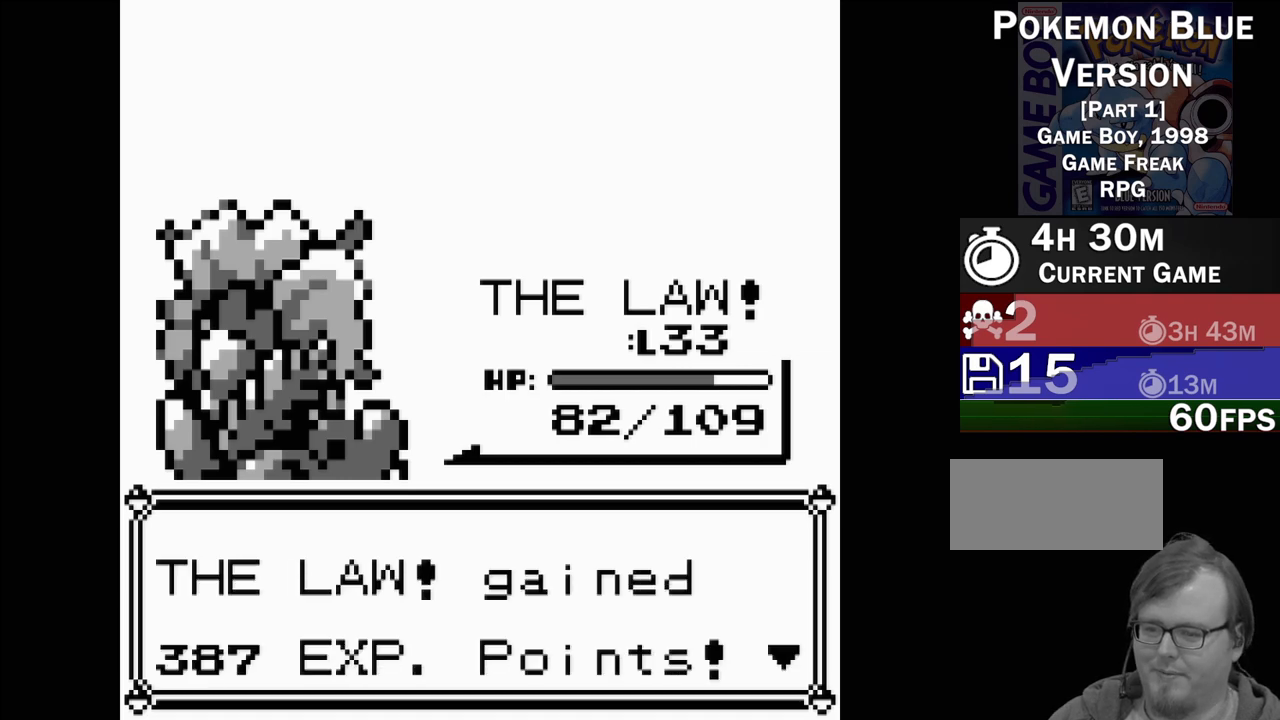
{"buttons": [], "events": [[100, "A", "down"], [217, "A", "up"]]}
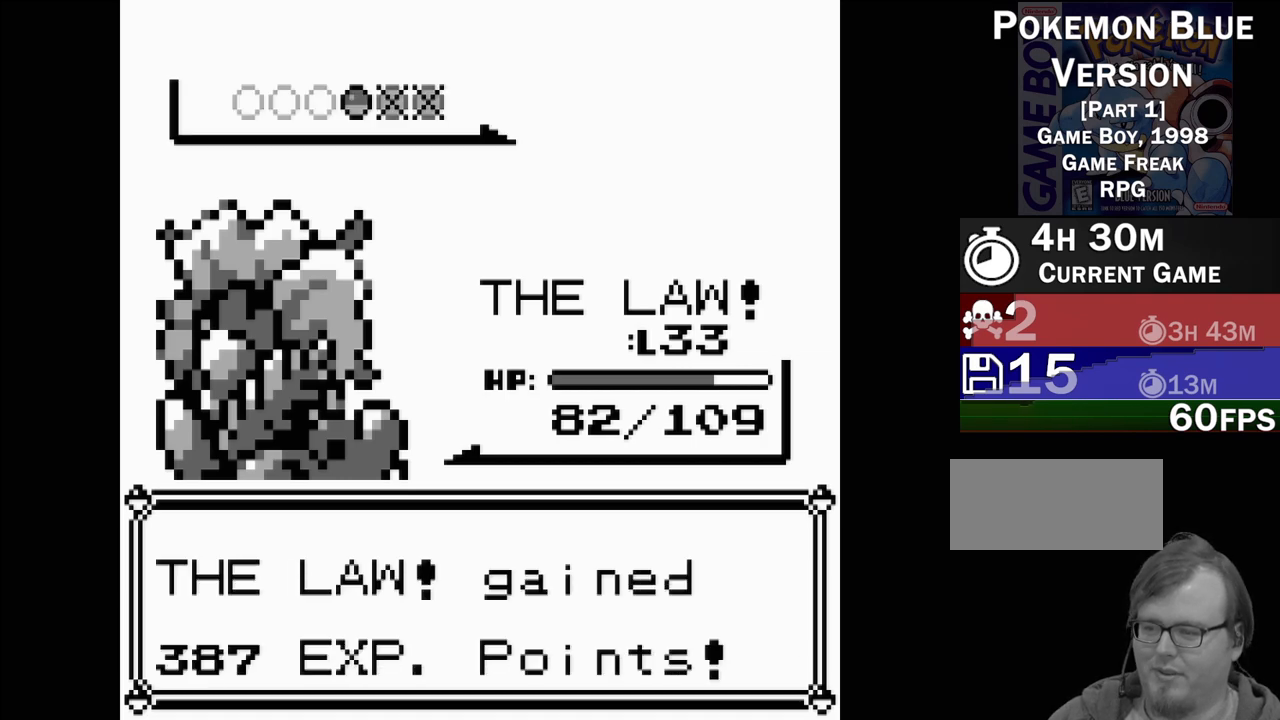
{"buttons": [], "events": []}
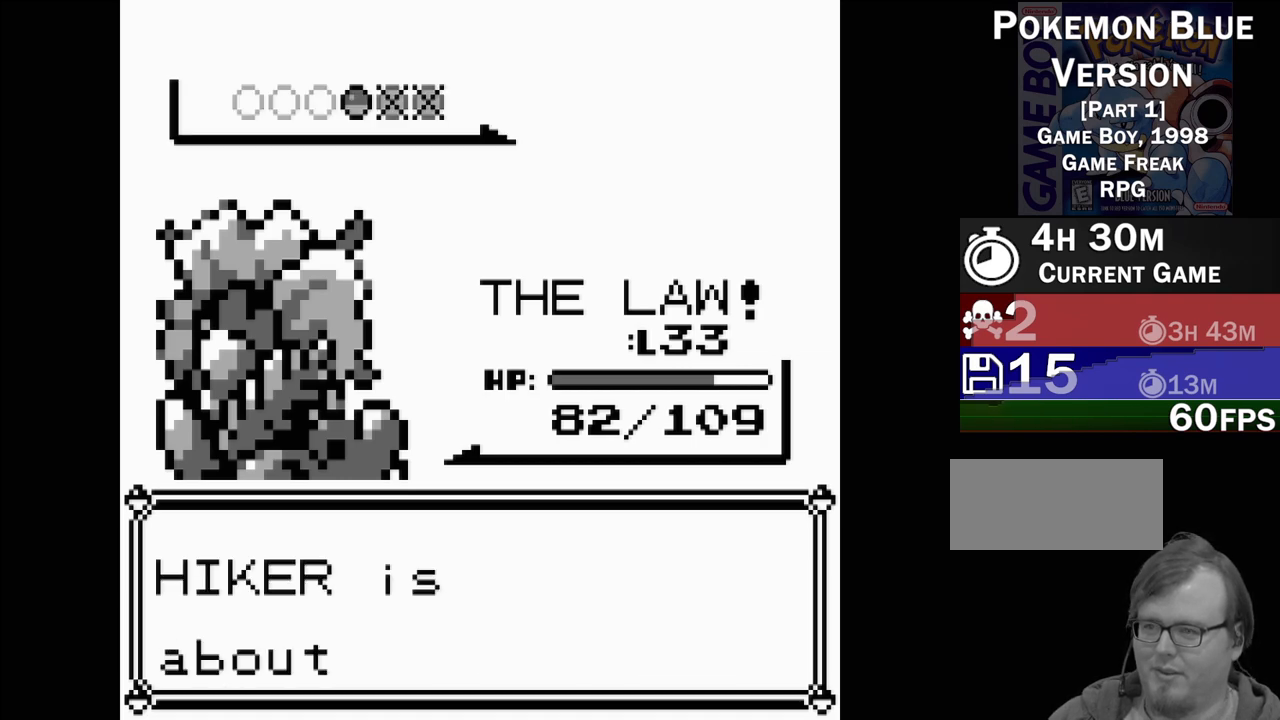
{"buttons": [], "events": [[233, "A", "down"], [350, "A", "up"]]}
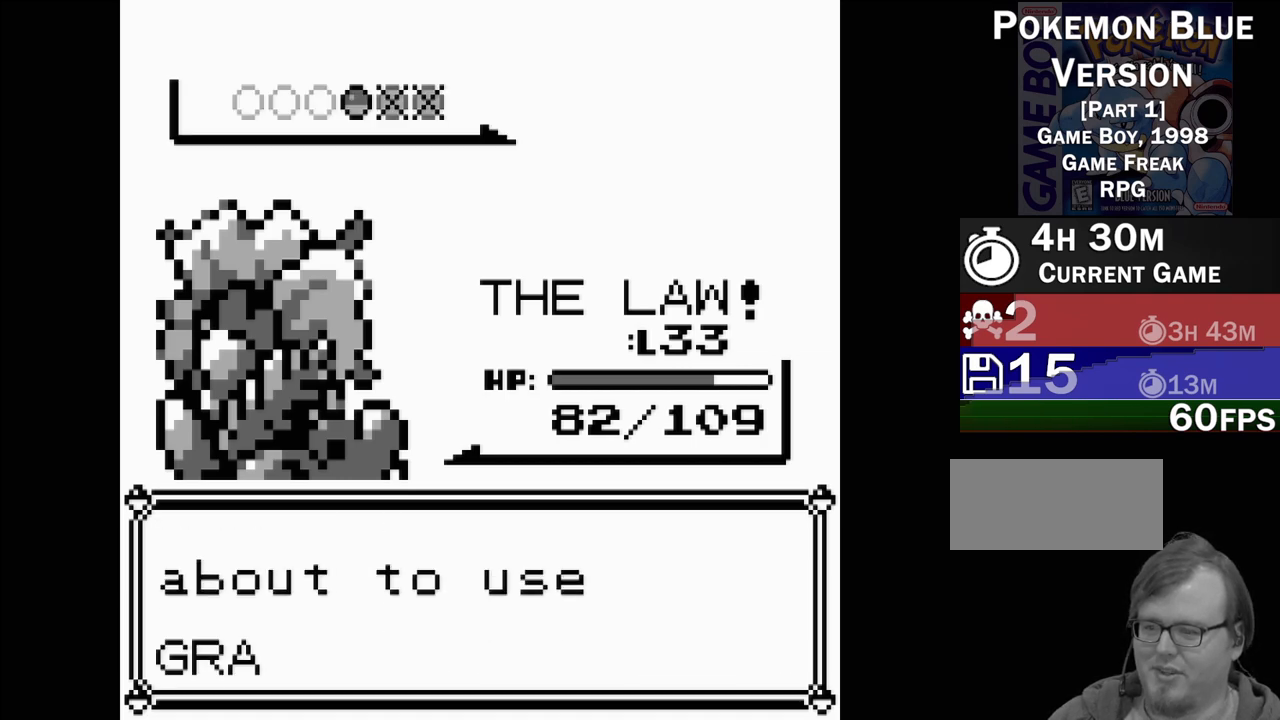
{"buttons": [], "events": []}
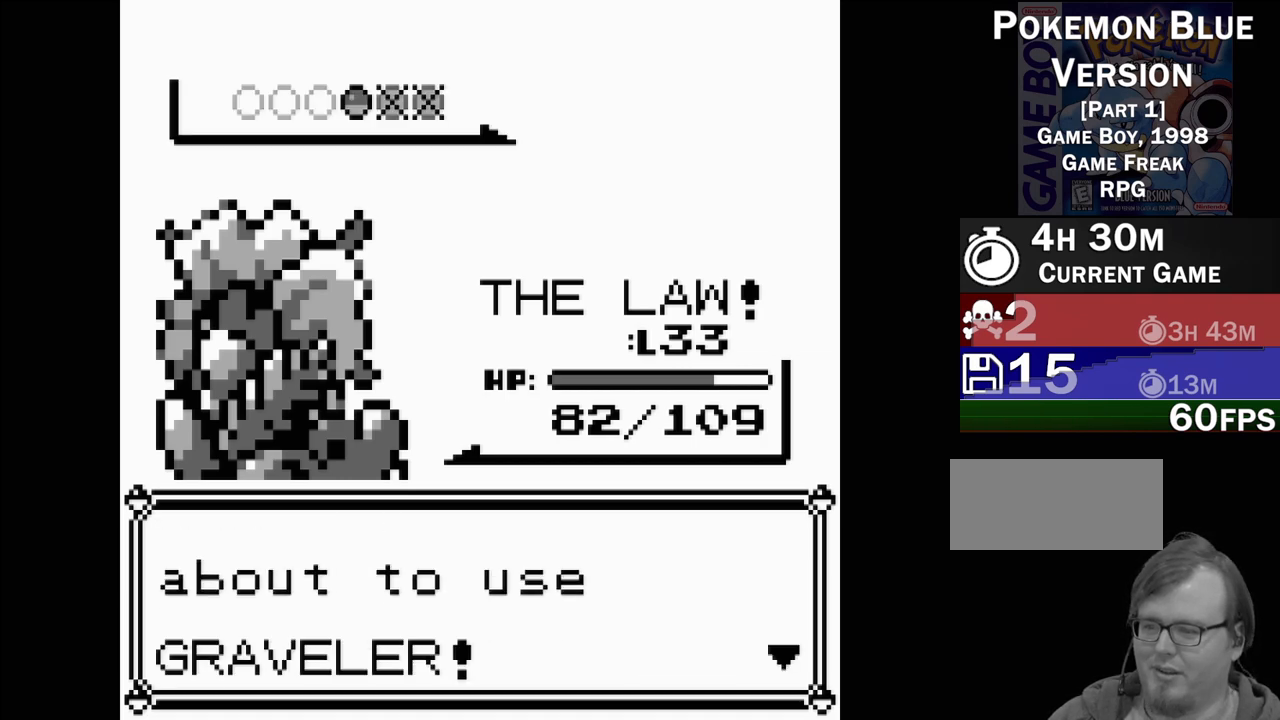
{"buttons": [], "events": [[67, "A", "down"], [183, "A", "up"]]}
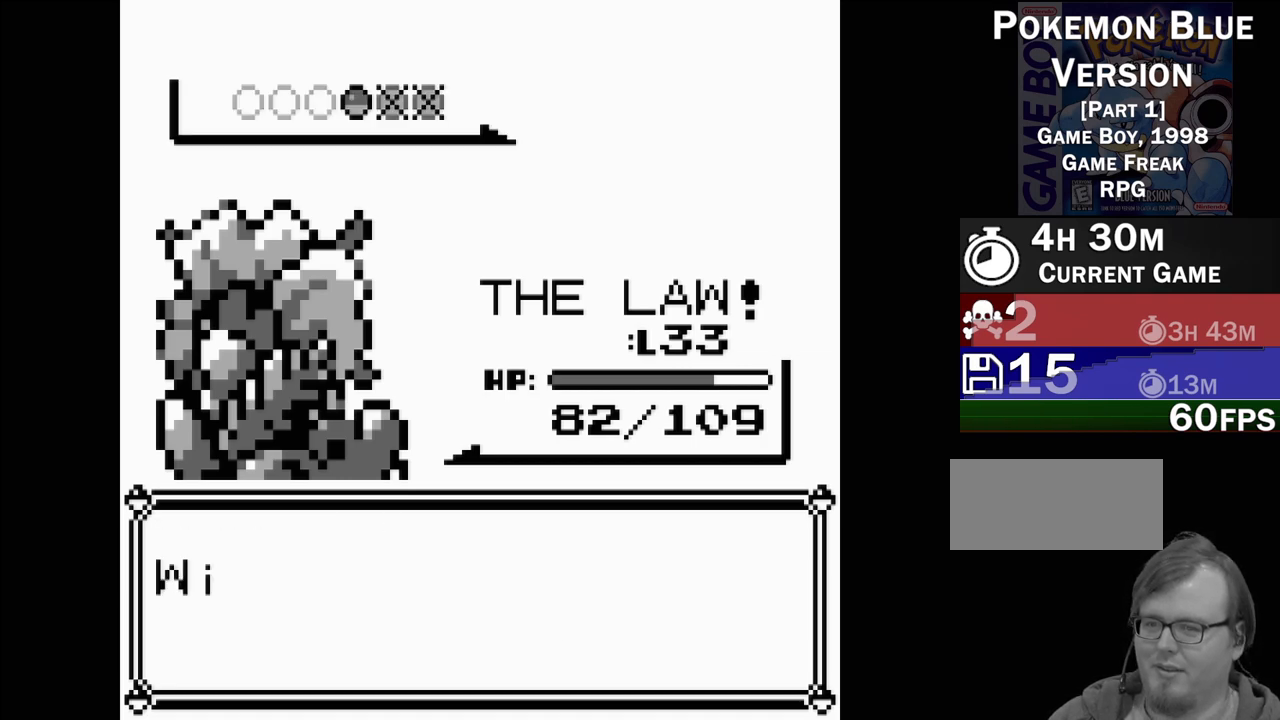
{"buttons": [], "events": []}
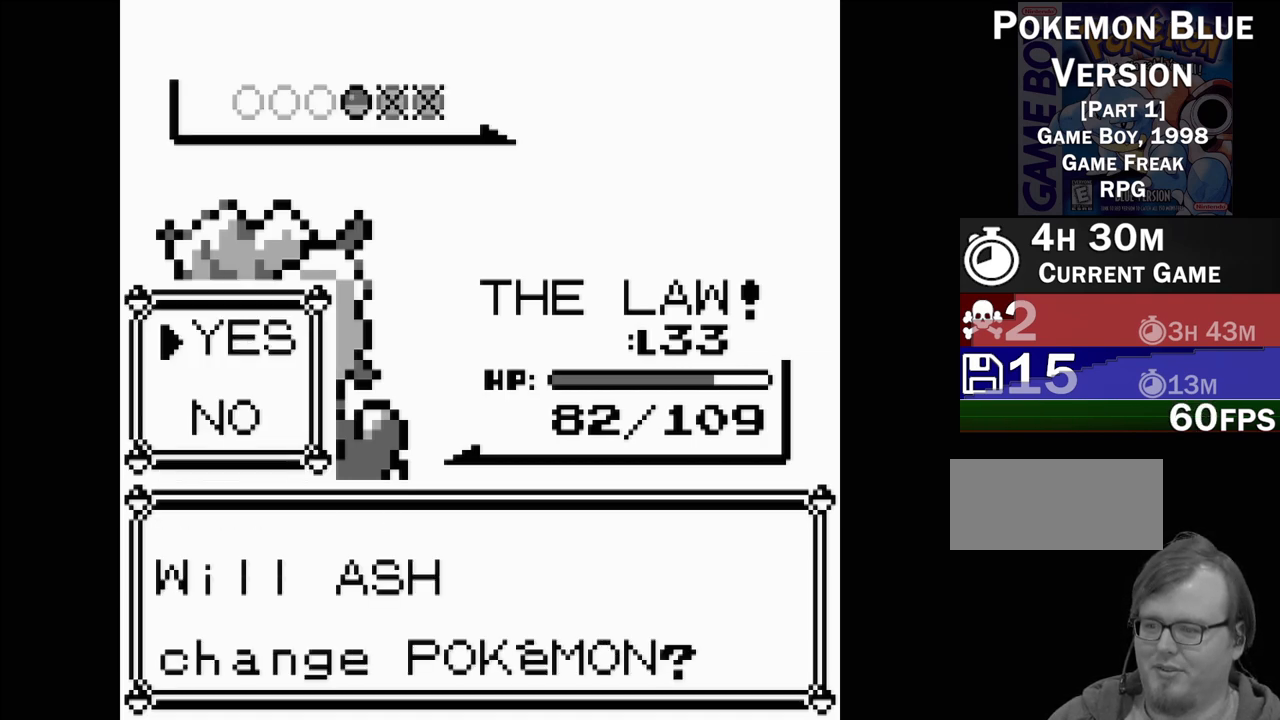
{"buttons": [], "events": []}
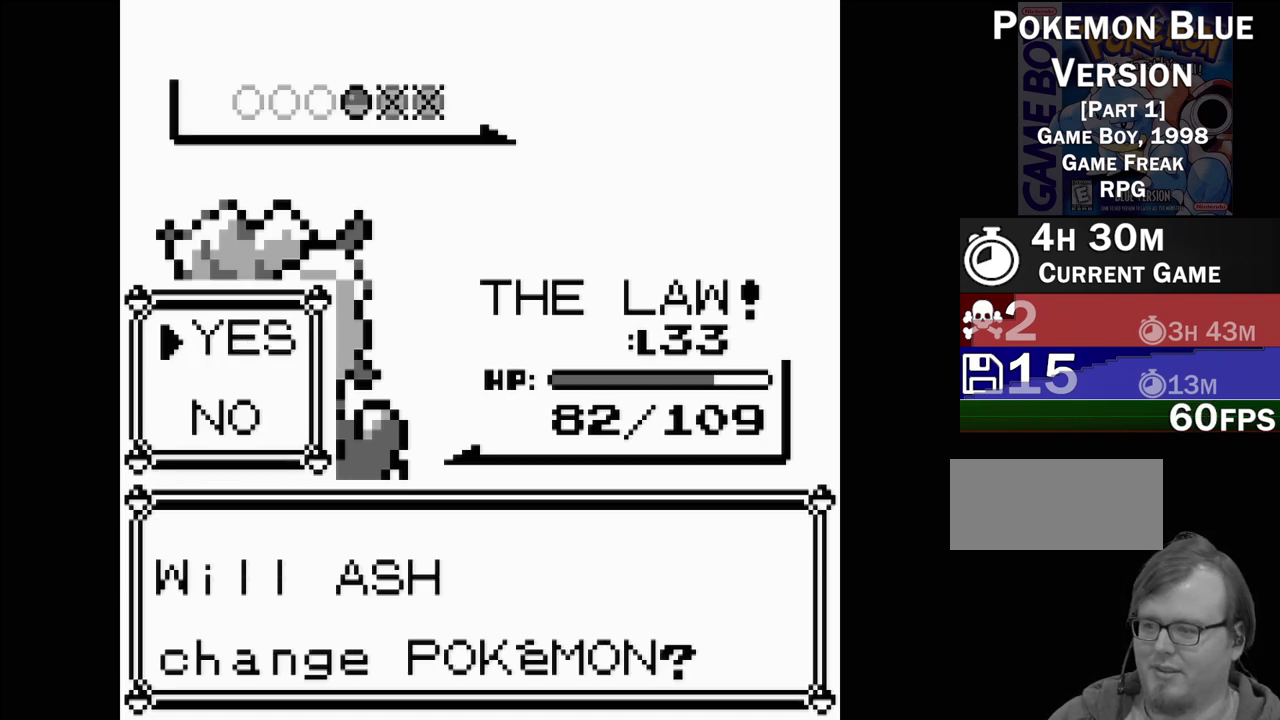
{"buttons": [], "events": [[17, "DPAD_DOWN", "down"], [100, "DPAD_DOWN", "up"], [117, "A", "down"], [200, "A", "up"]]}
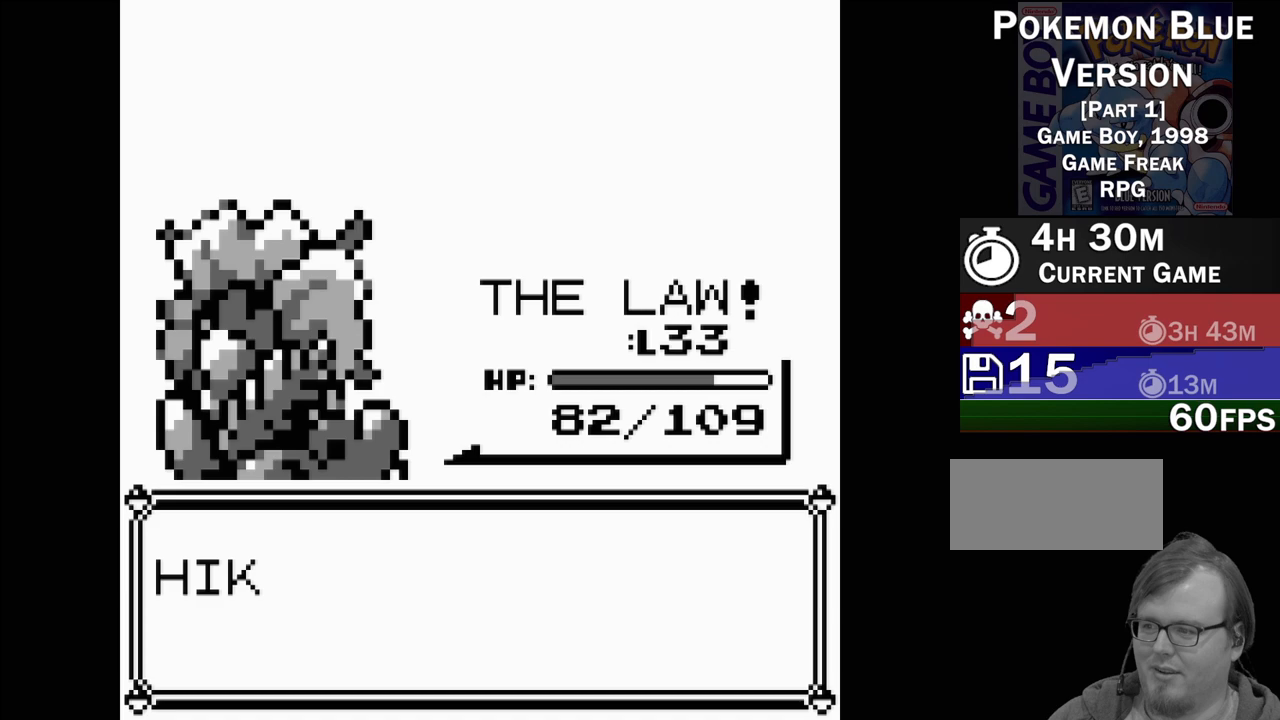
{"buttons": [], "events": []}
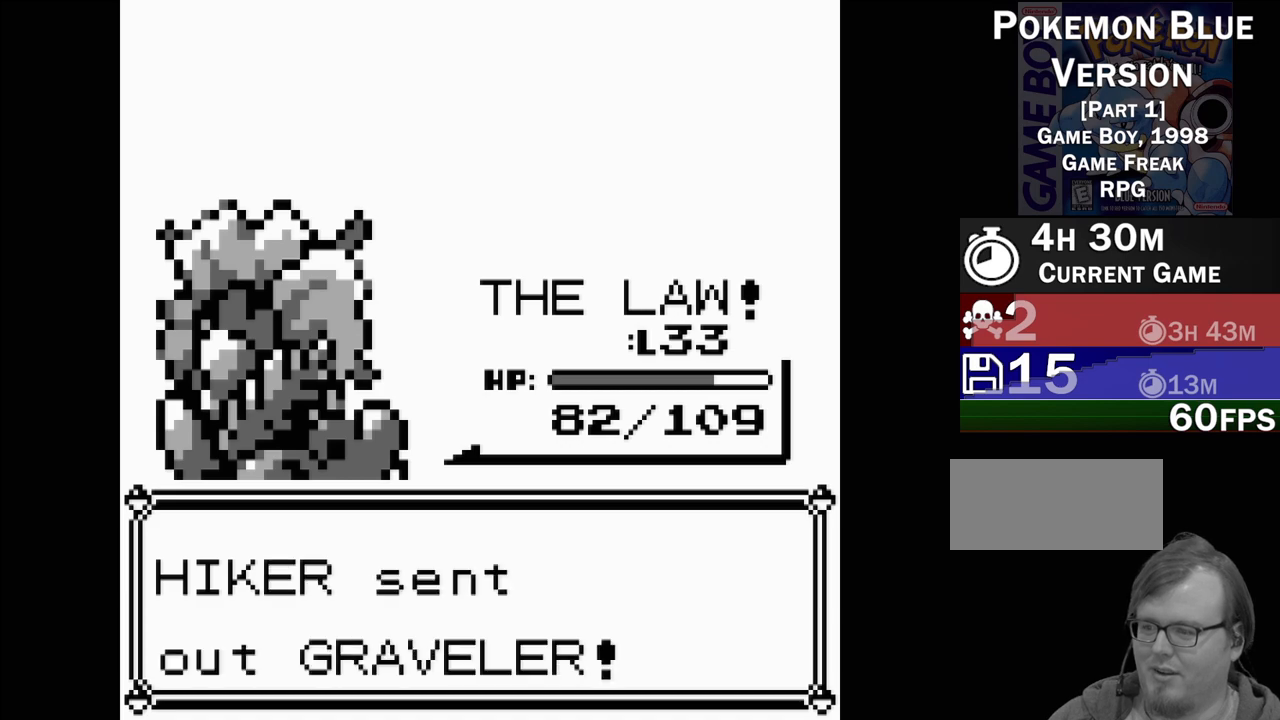
{"buttons": [], "events": []}
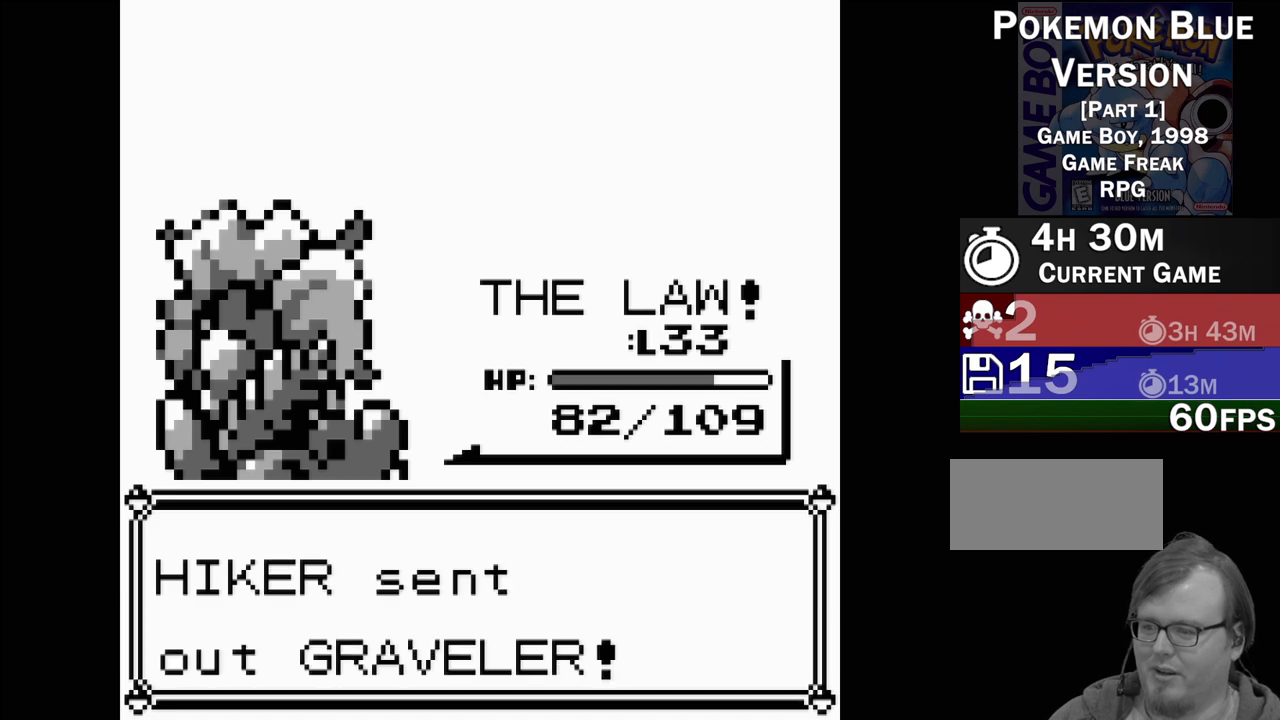
{"buttons": [], "events": []}
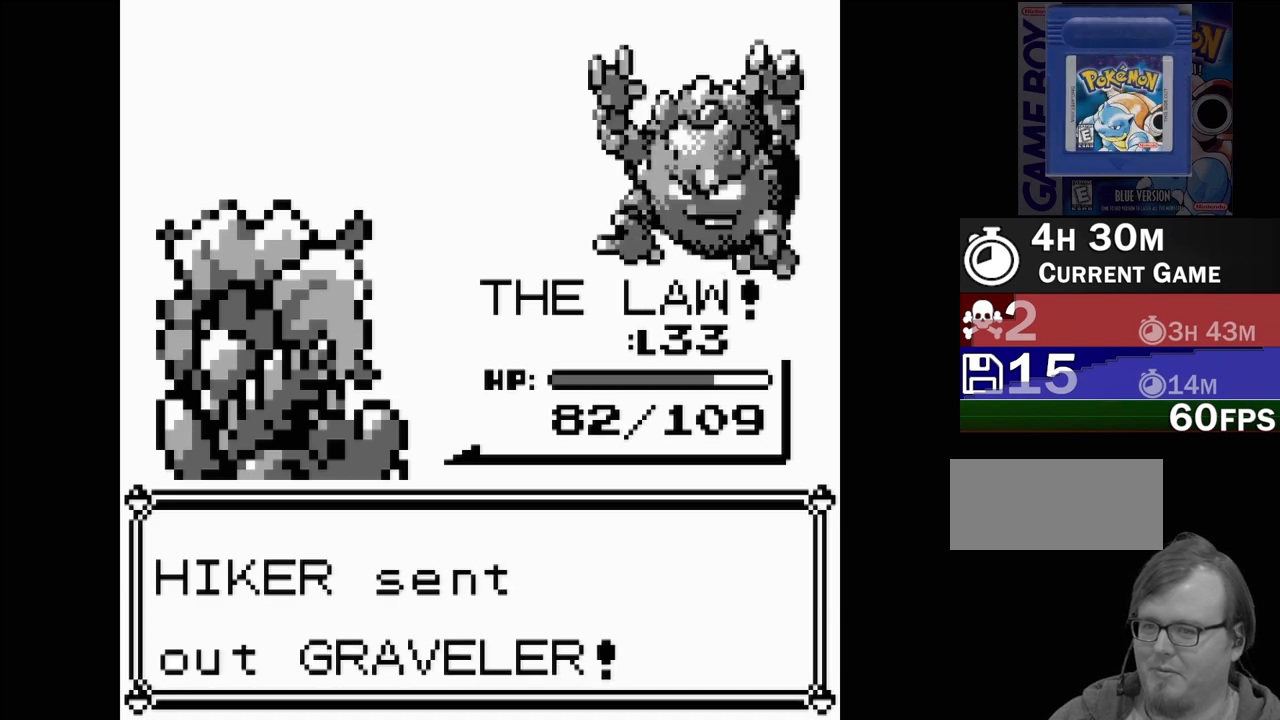
{"buttons": [], "events": []}
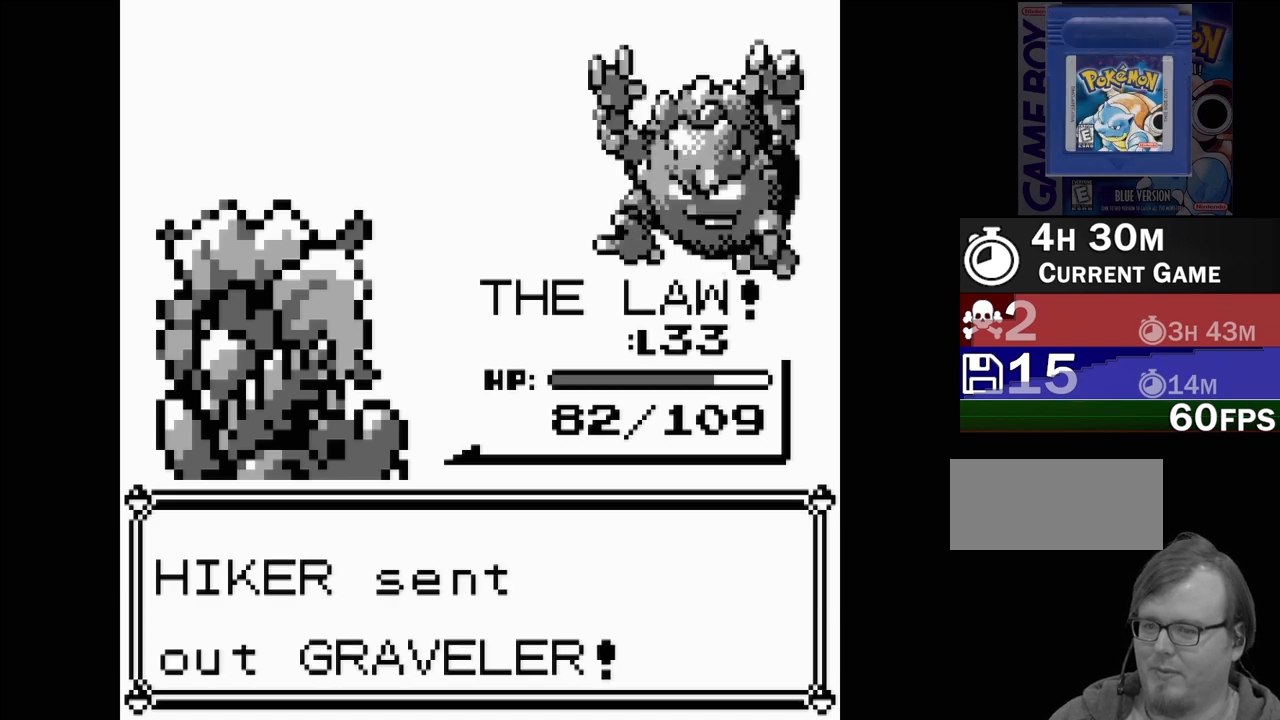
{"buttons": [], "events": []}
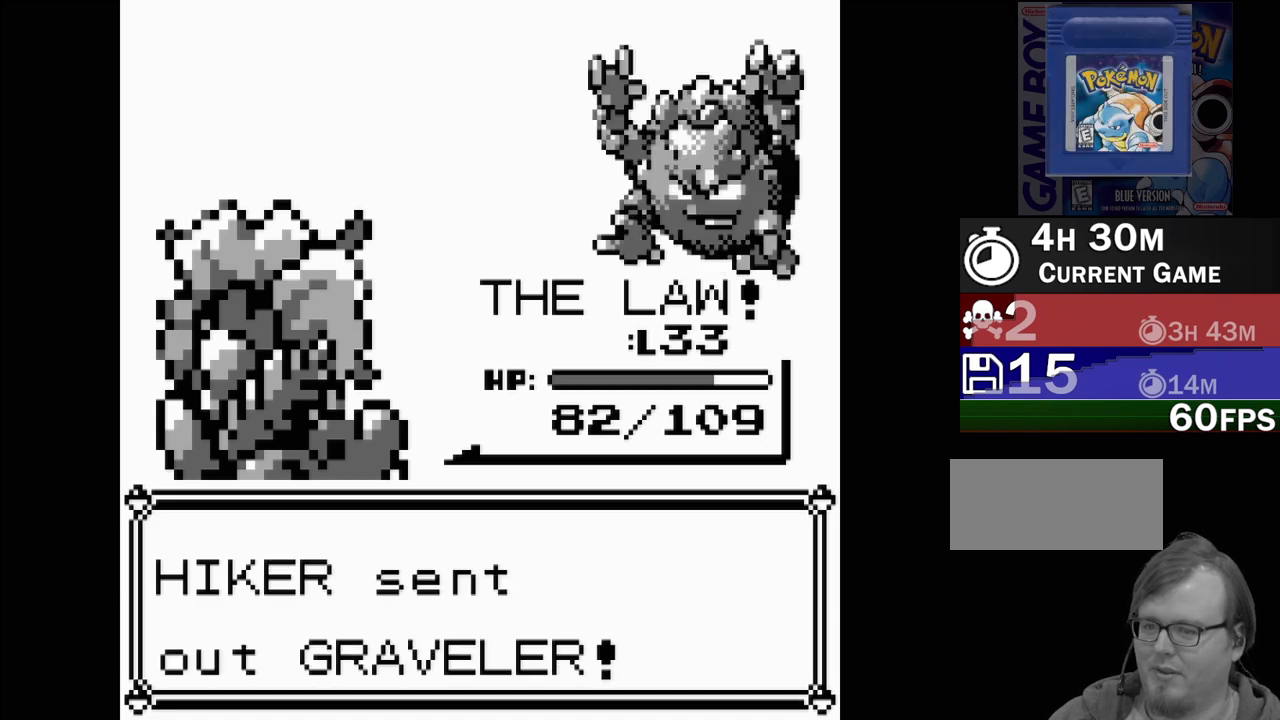
{"buttons": ["A"], "events": [[400, "A", "down"]]}
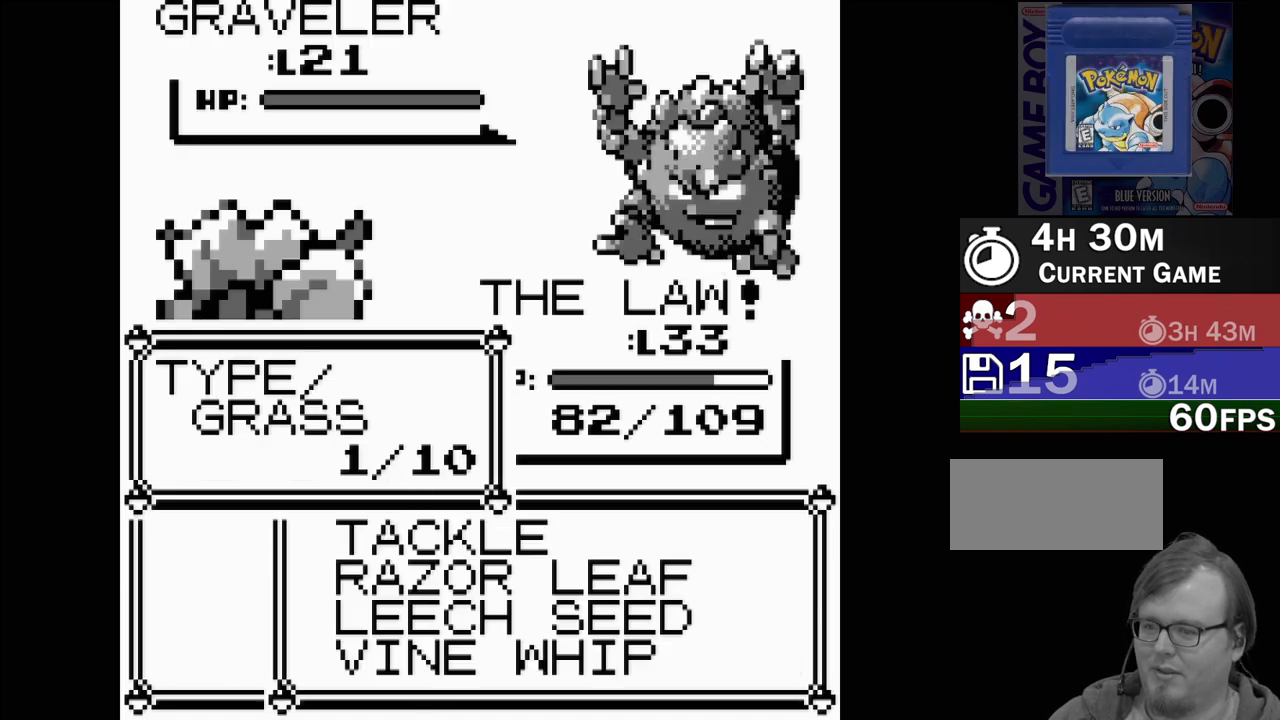
{"buttons": [], "events": [[33, "A", "up"]]}
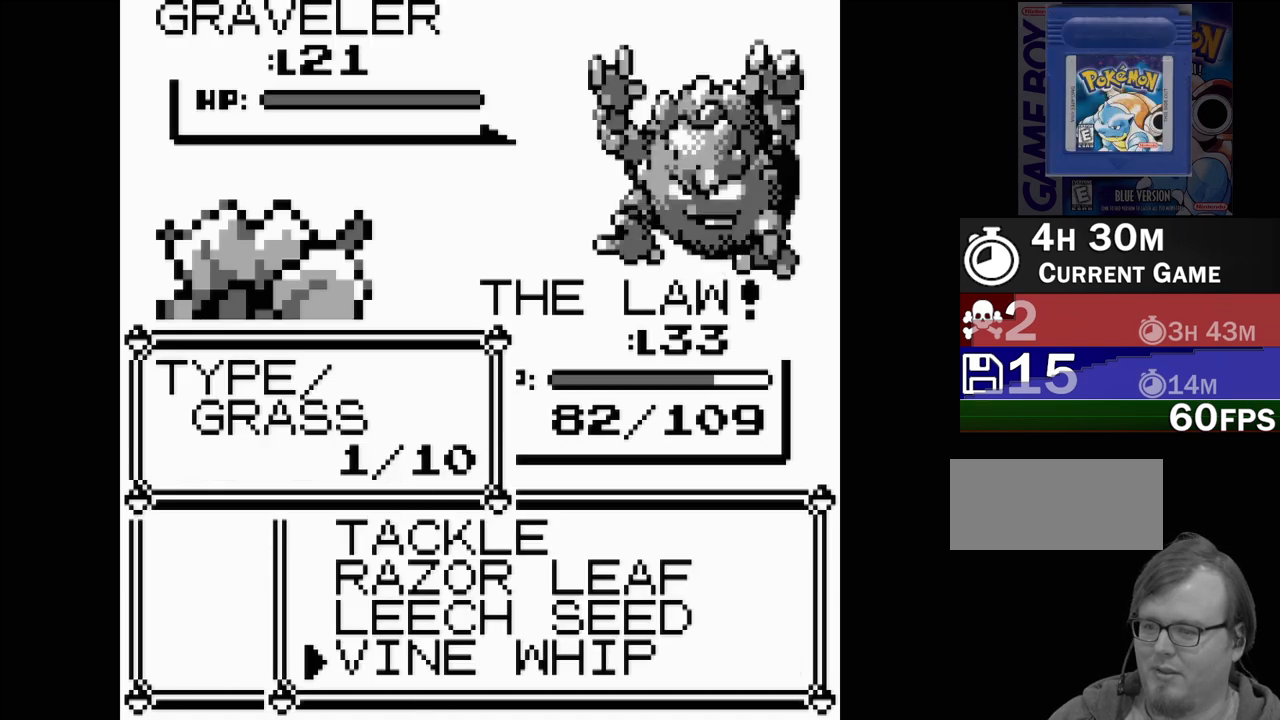
{"buttons": ["DPAD_UP"], "events": [[50, "DPAD_UP", "down"], [117, "DPAD_UP", "up"], [433, "DPAD_UP", "down"]]}
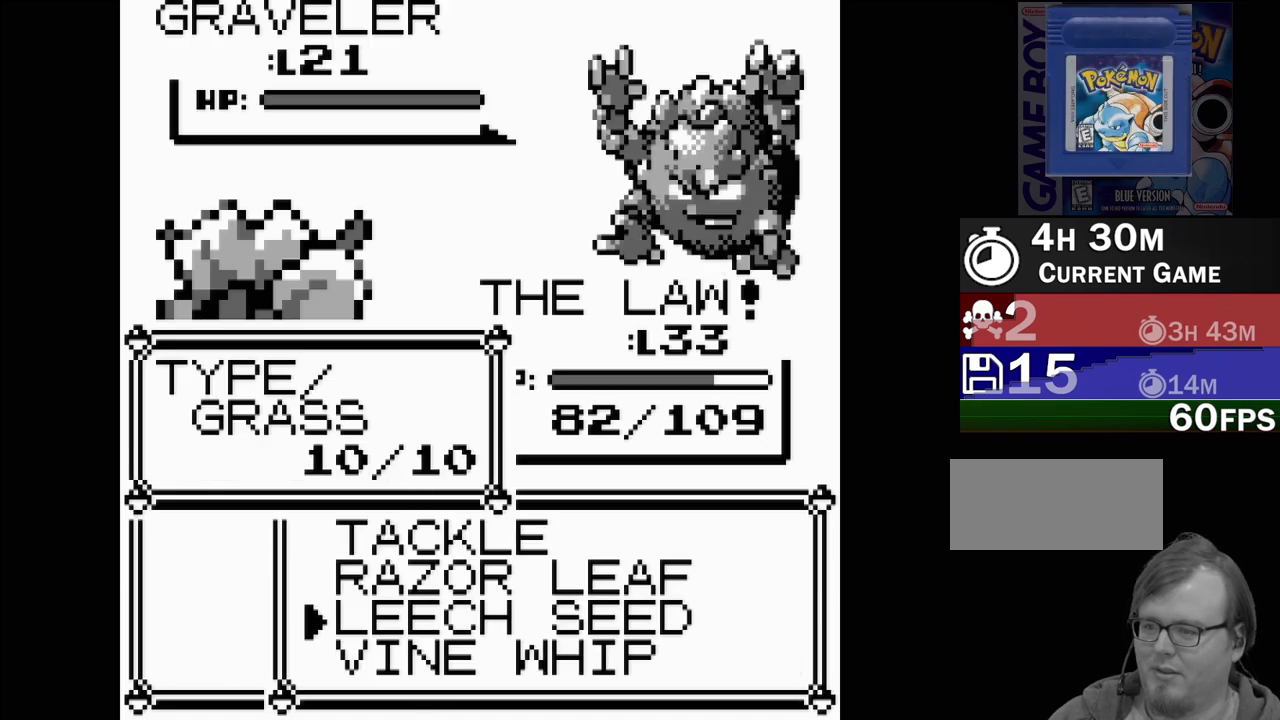
{"buttons": [], "events": [[33, "DPAD_UP", "up"], [83, "A", "down"], [217, "A", "up"]]}
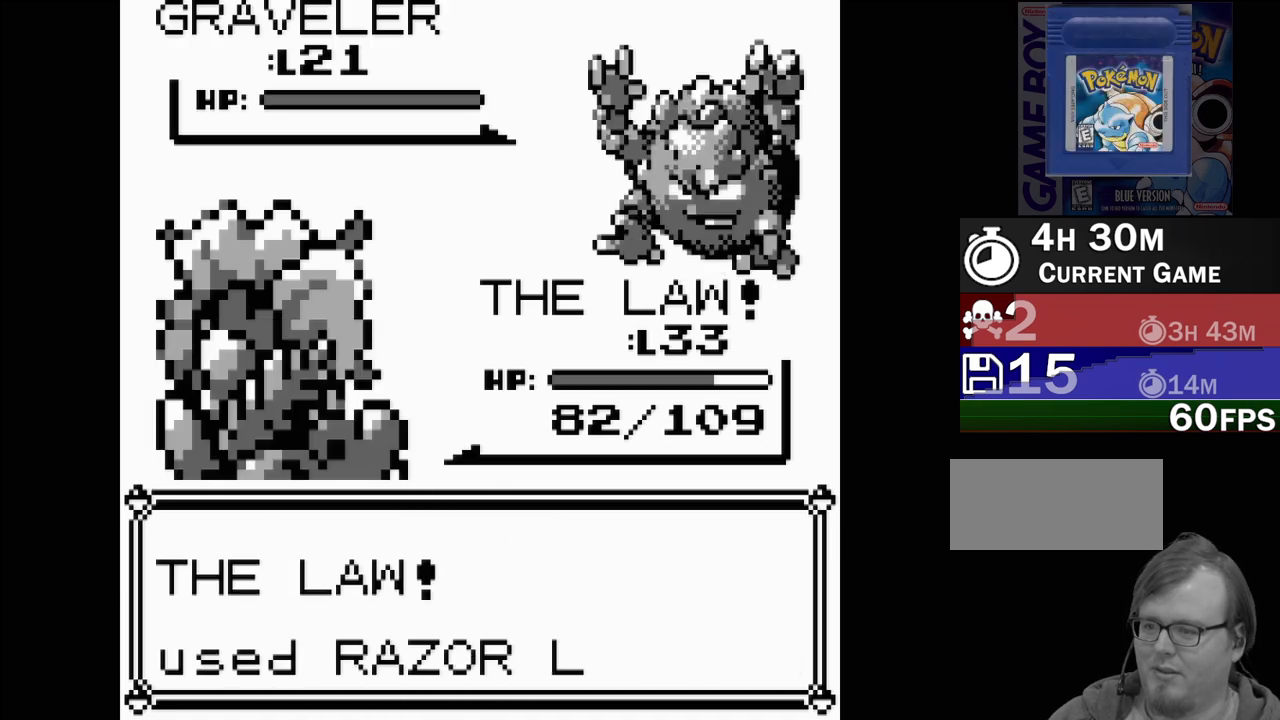
{"buttons": [], "events": [[217, "A", "down"], [367, "A", "up"]]}